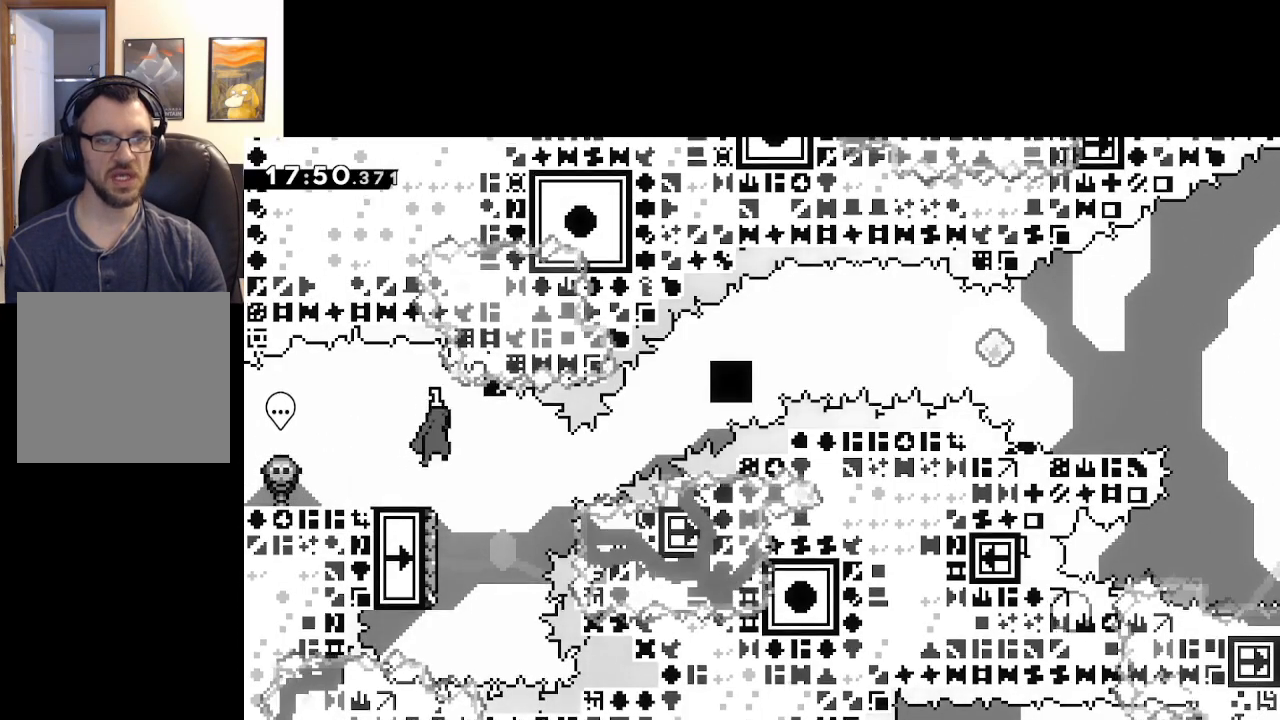
Gameplay with a controller (Xbox layout); each line is a JSON object with the inputs held at the frame after it. "events" lists button and stick changes between this image and that frame as [ms after this image, input, new state], when the widget could be followed in between.
{"buttons": [], "left_stick": "left", "right_stick": "center", "events": [[50, "A", "up"], [400, "left_stick", "left"]]}
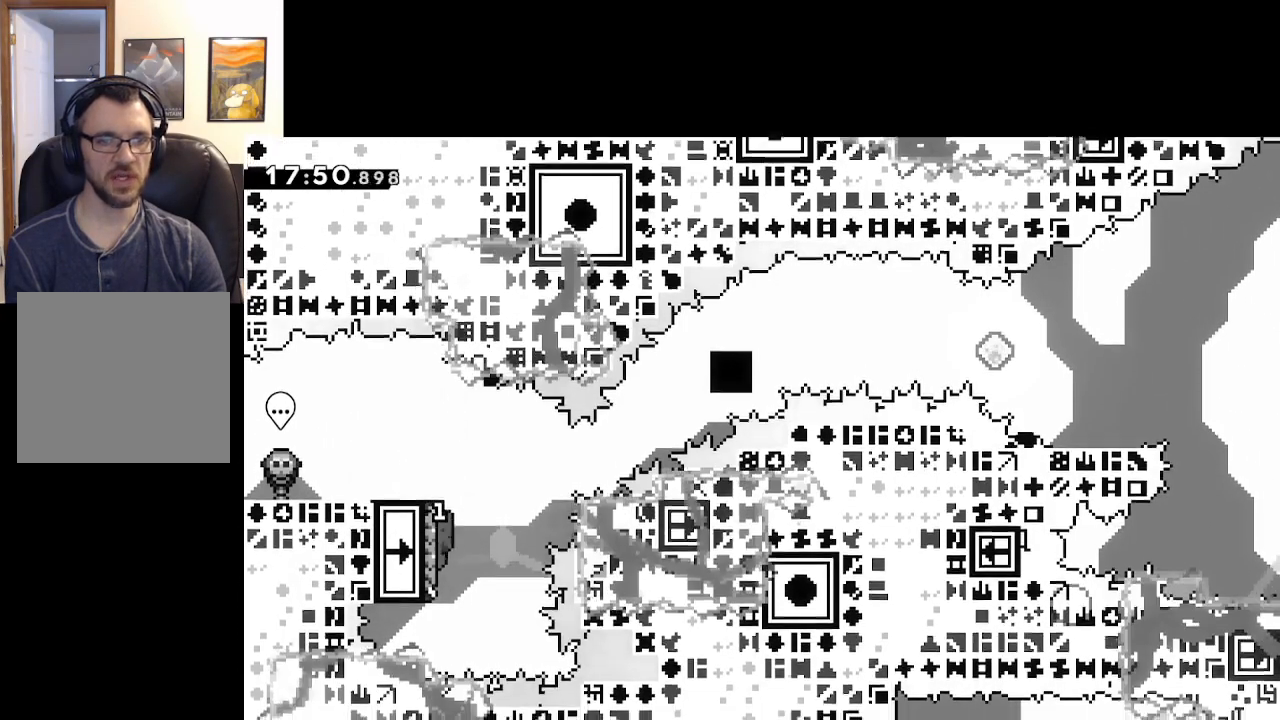
{"buttons": ["A", "X"], "left_stick": "up-right", "right_stick": "center", "events": [[17, "left_stick", "up"], [100, "X", "down"], [267, "left_stick", "up-right"], [283, "A", "down"]]}
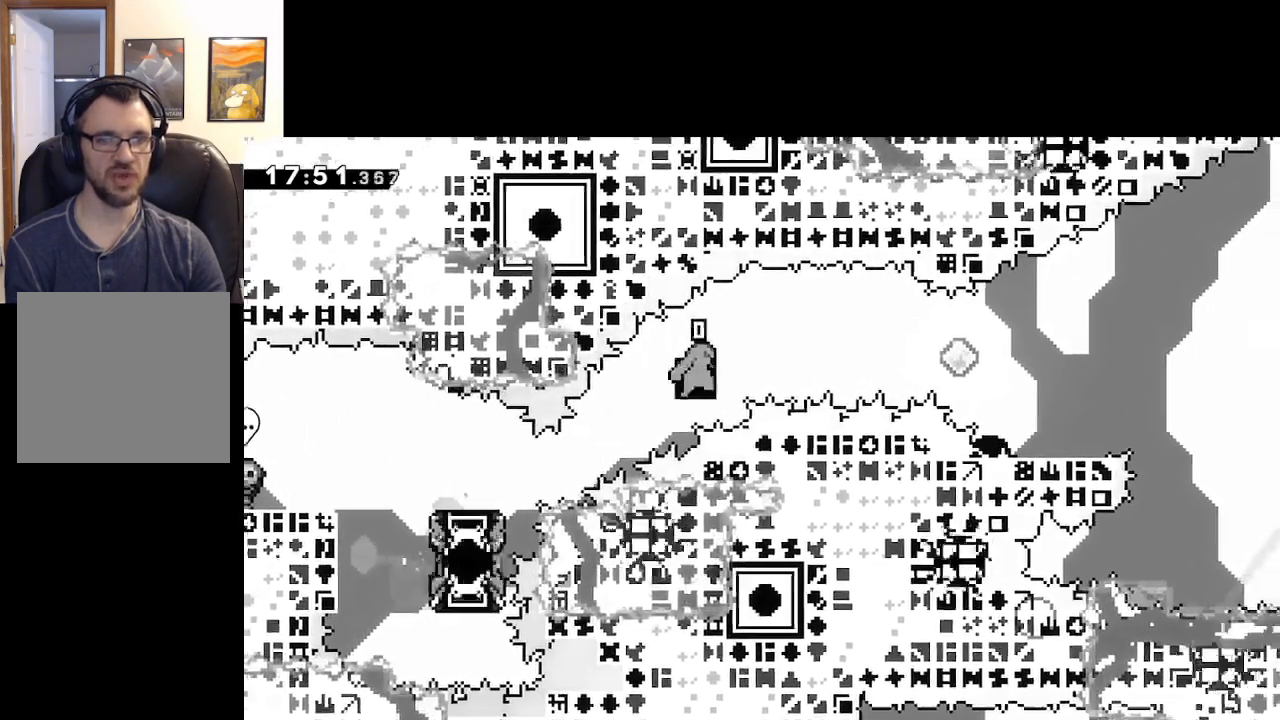
{"buttons": ["X", "L3"], "left_stick": "down-right", "right_stick": "center", "events": [[317, "X", "up"], [350, "A", "up"], [433, "left_stick", "down-right"], [467, "X", "down"], [500, "L3", "down"]]}
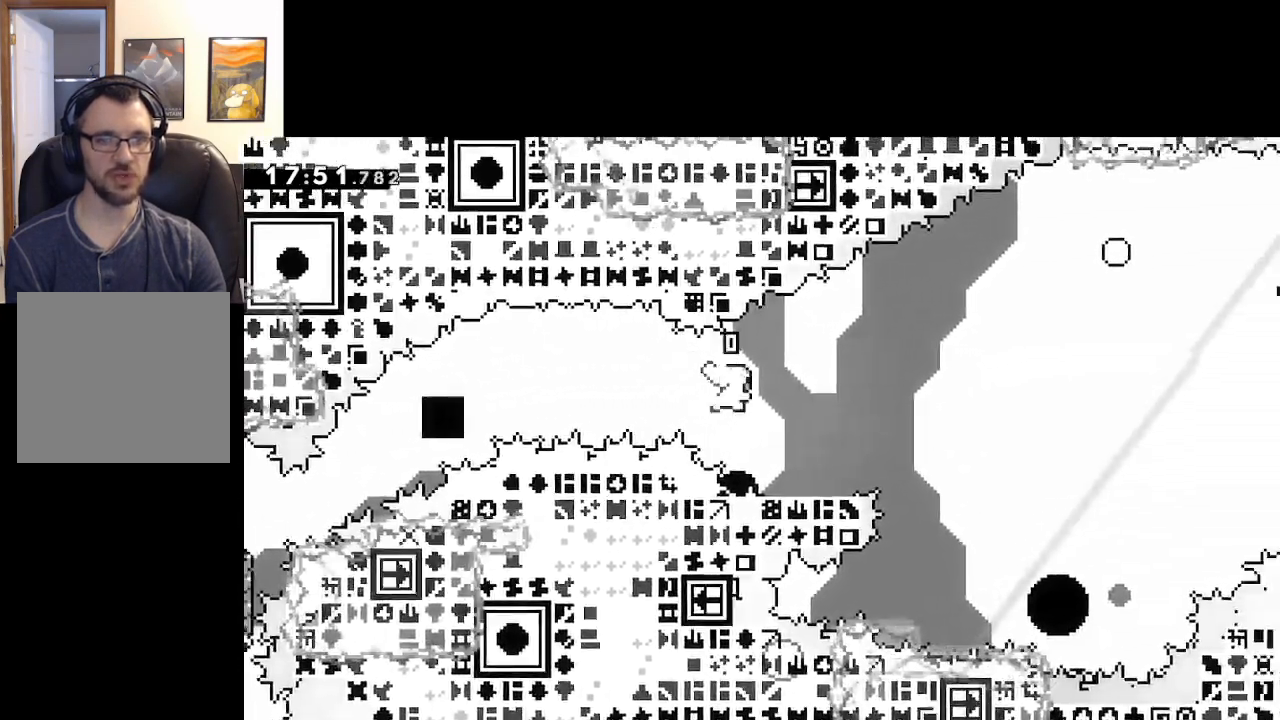
{"buttons": ["A"], "left_stick": "right", "right_stick": "center", "events": [[167, "A", "down"], [217, "L3", "up"], [433, "left_stick", "right"], [467, "X", "up"]]}
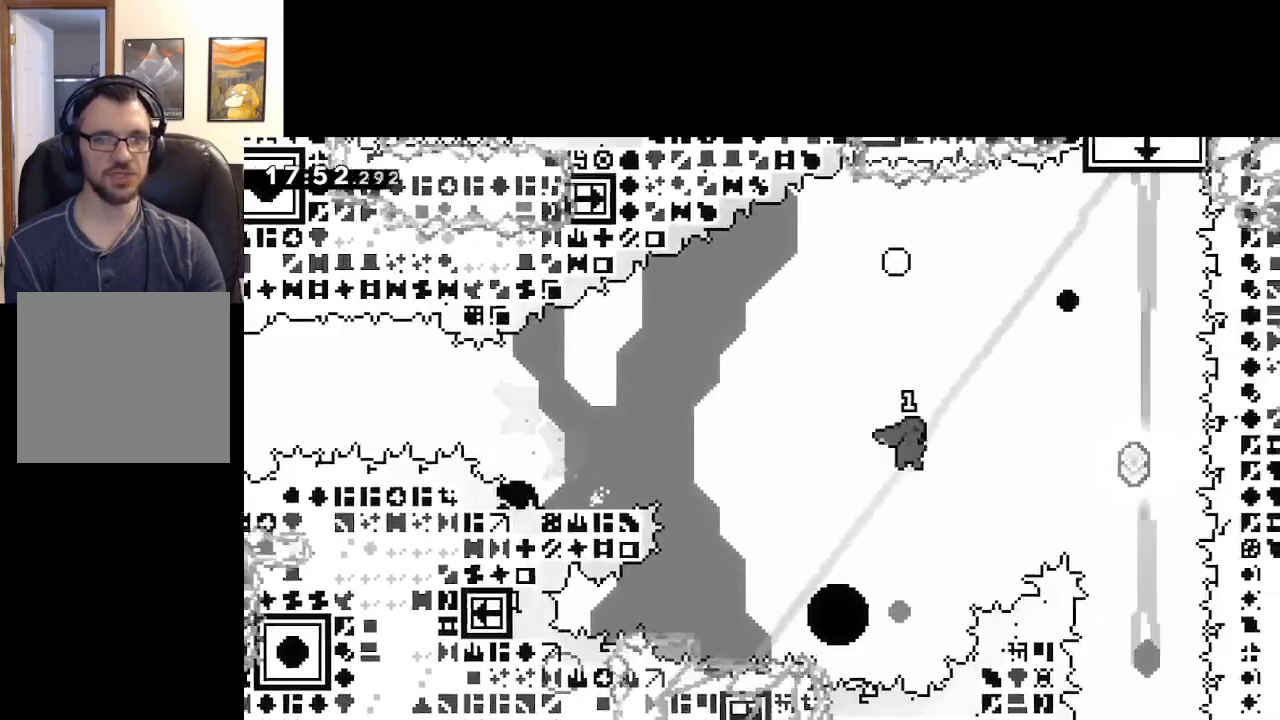
{"buttons": ["A", "X"], "left_stick": "up", "right_stick": "center", "events": [[300, "X", "down"], [333, "left_stick", "up"]]}
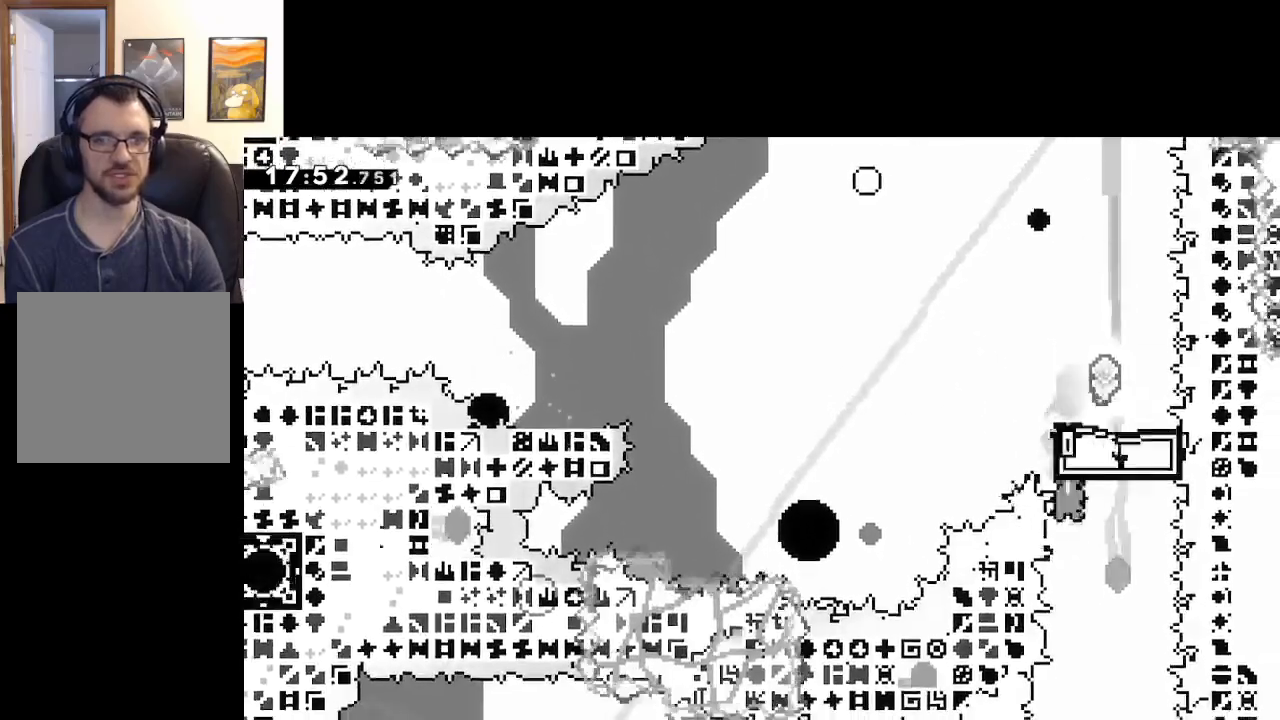
{"buttons": ["START"], "left_stick": "center", "right_stick": "center", "events": [[83, "left_stick", "right"], [100, "X", "up"], [333, "left_stick", "center"], [350, "A", "up"], [500, "START", "down"]]}
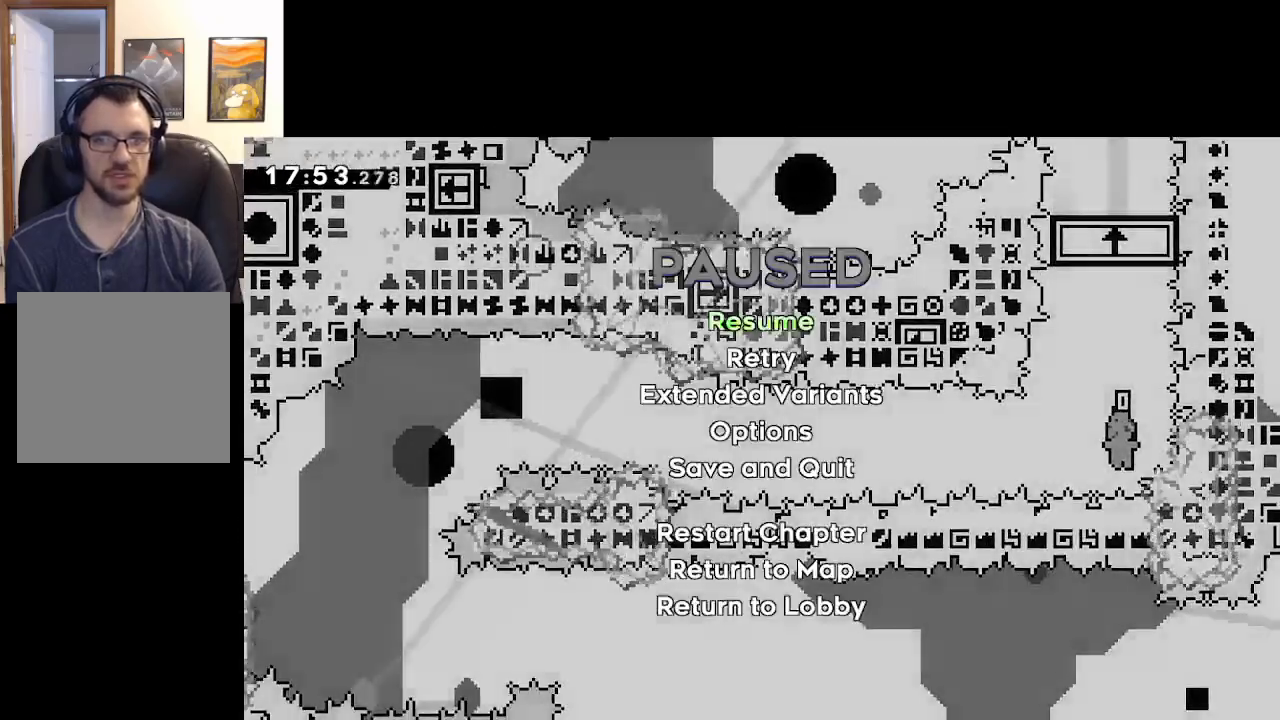
{"buttons": [], "left_stick": "center", "right_stick": "center", "events": [[133, "left_stick", "down"], [167, "START", "up"], [250, "A", "down"], [250, "left_stick", "center"], [367, "A", "up"], [417, "A", "down"], [500, "A", "up"]]}
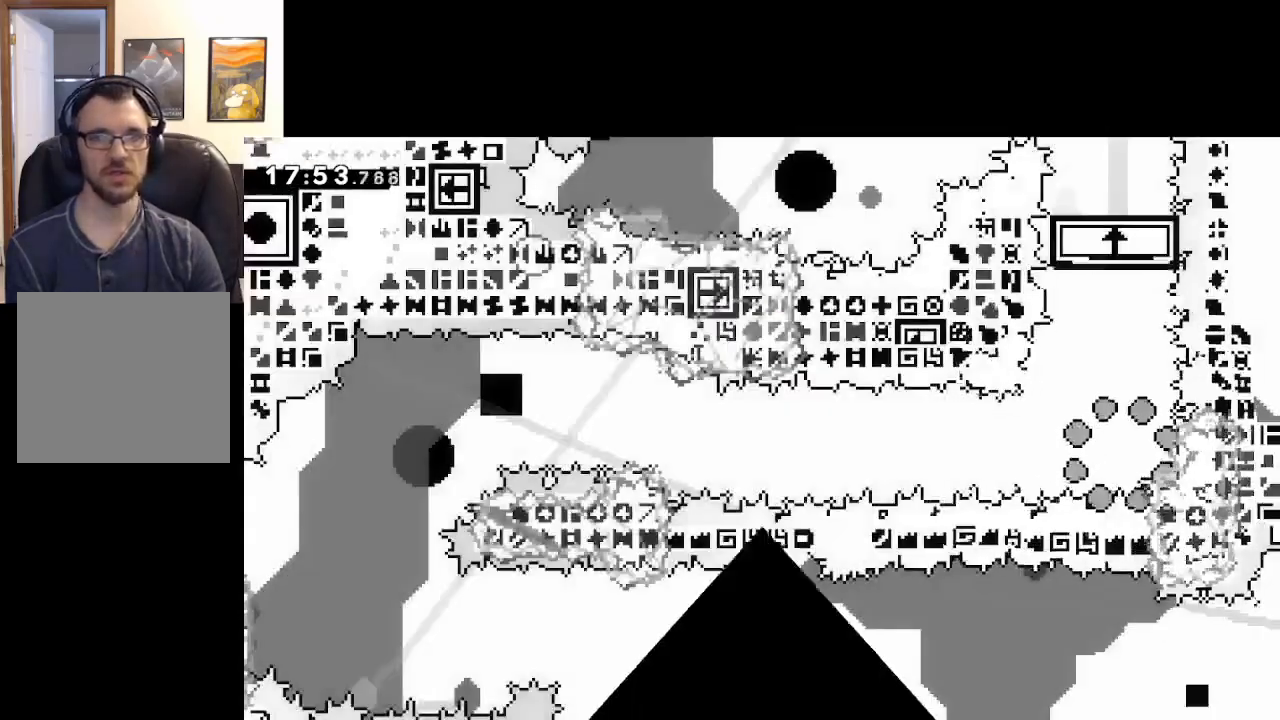
{"buttons": [], "left_stick": "center", "right_stick": "center", "events": [[67, "A", "down"], [150, "A", "up"], [233, "A", "down"], [333, "A", "up"]]}
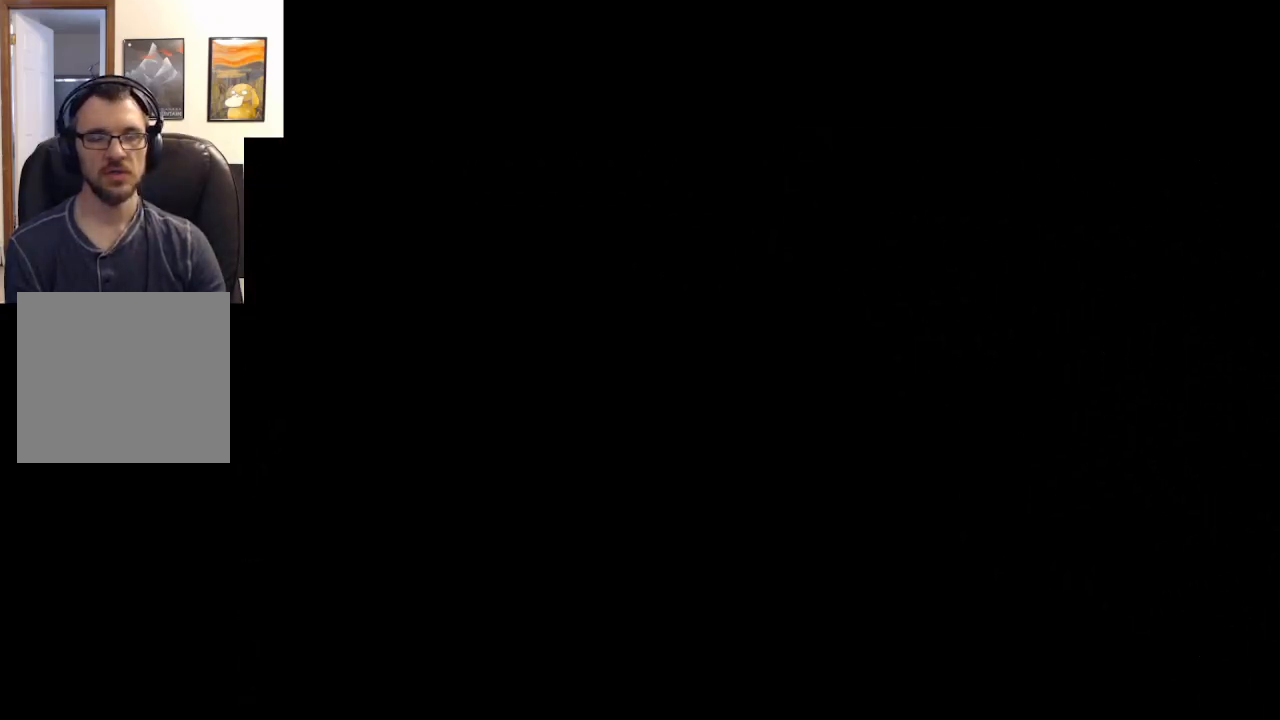
{"buttons": [], "left_stick": "center", "right_stick": "center", "events": []}
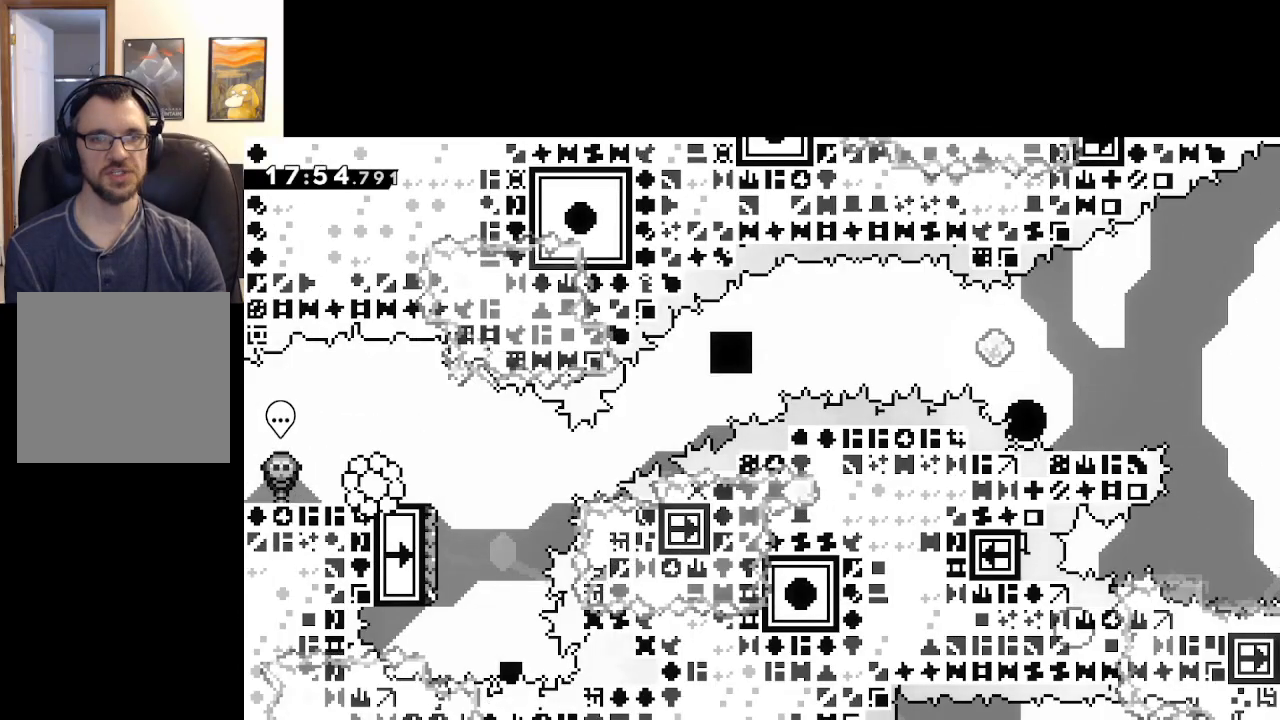
{"buttons": [], "left_stick": "center", "right_stick": "center", "events": [[50, "left_stick", "right"], [133, "A", "down"], [233, "A", "up"], [317, "left_stick", "center"]]}
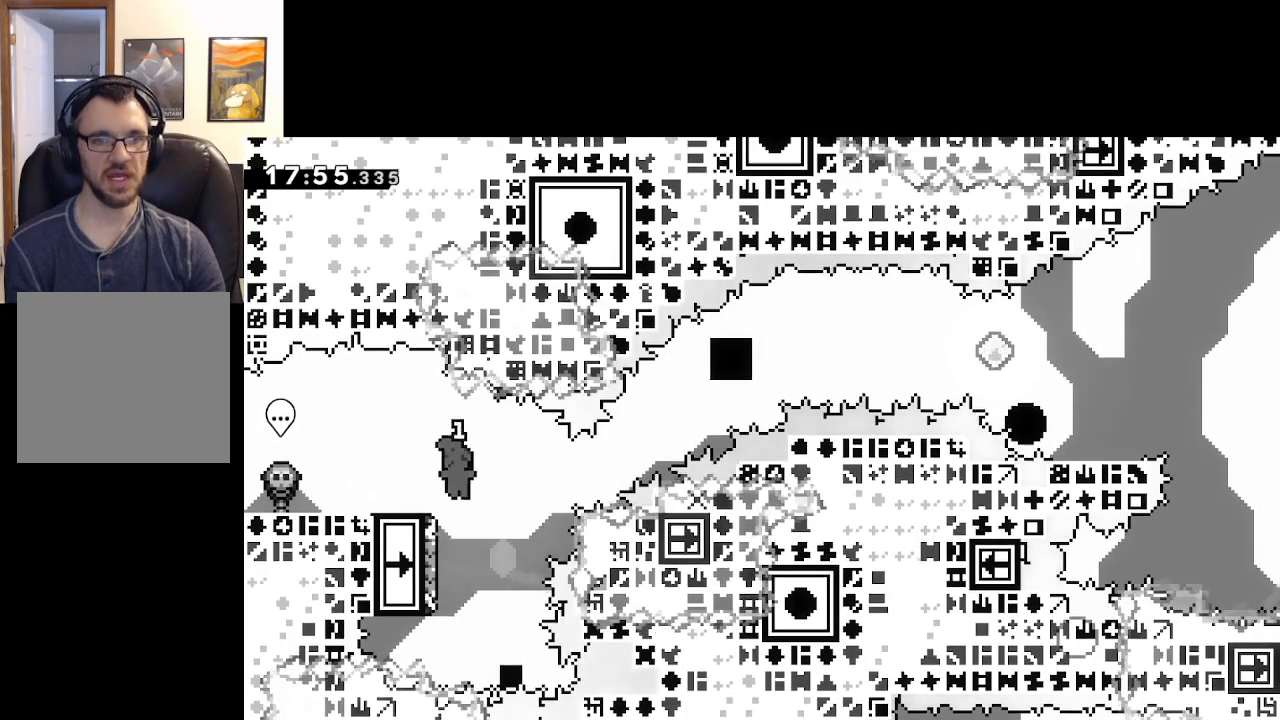
{"buttons": ["A", "X"], "left_stick": "up-right", "right_stick": "center", "events": [[183, "left_stick", "up"], [283, "X", "down"], [433, "left_stick", "up-right"], [483, "A", "down"]]}
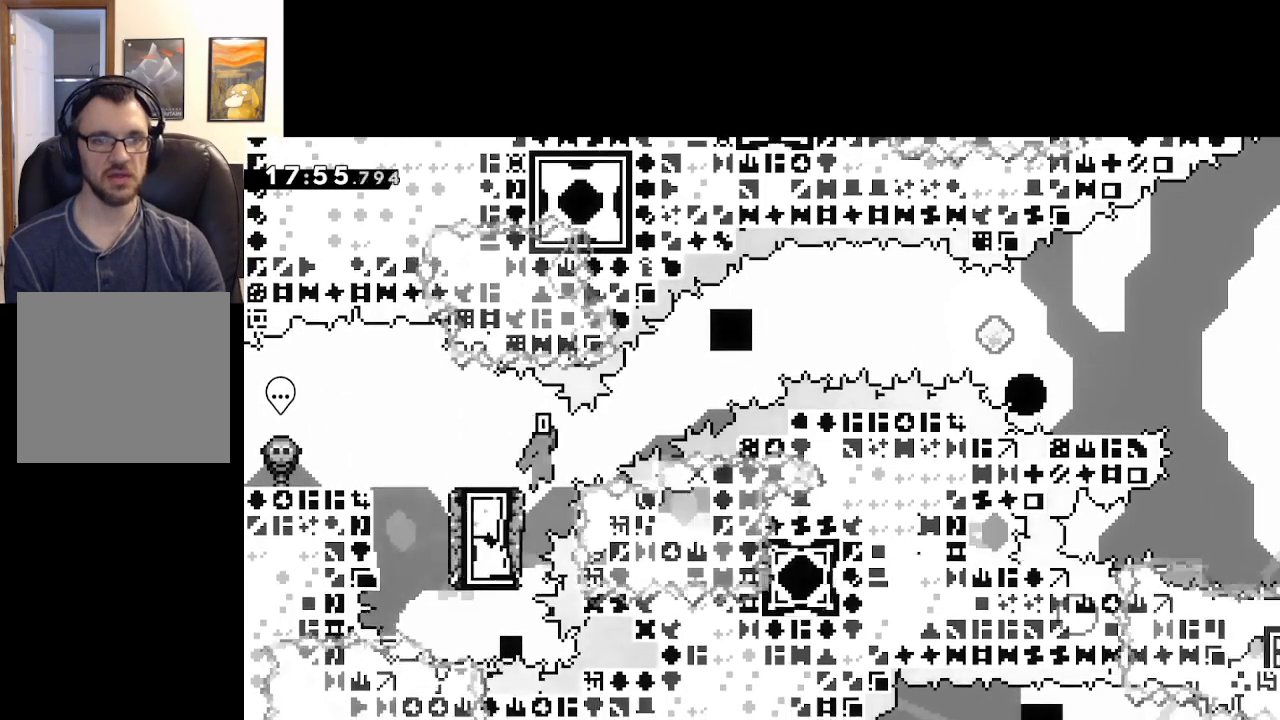
{"buttons": ["A", "X"], "left_stick": "up-right", "right_stick": "center", "events": []}
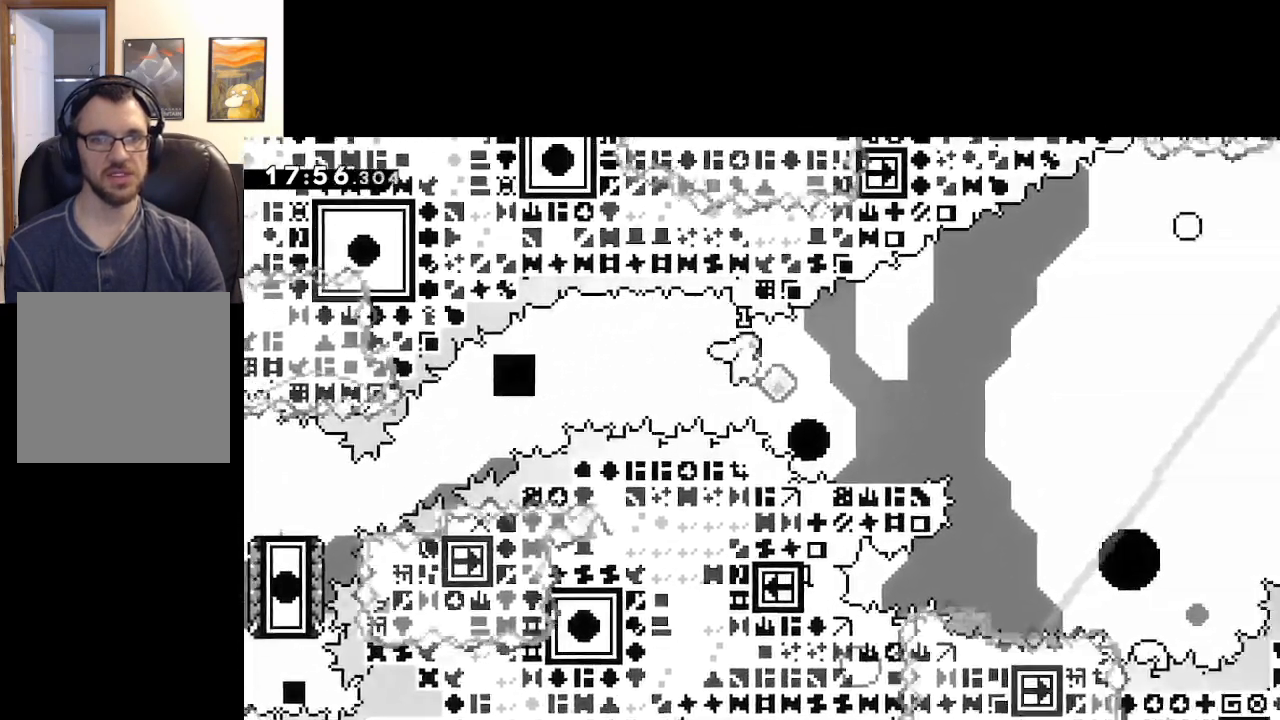
{"buttons": ["A", "X"], "left_stick": "down-right", "right_stick": "center", "events": [[50, "A", "up"], [50, "X", "up"], [150, "left_stick", "down-right"], [167, "X", "down"], [233, "L3", "down"], [367, "A", "down"], [400, "L3", "up"]]}
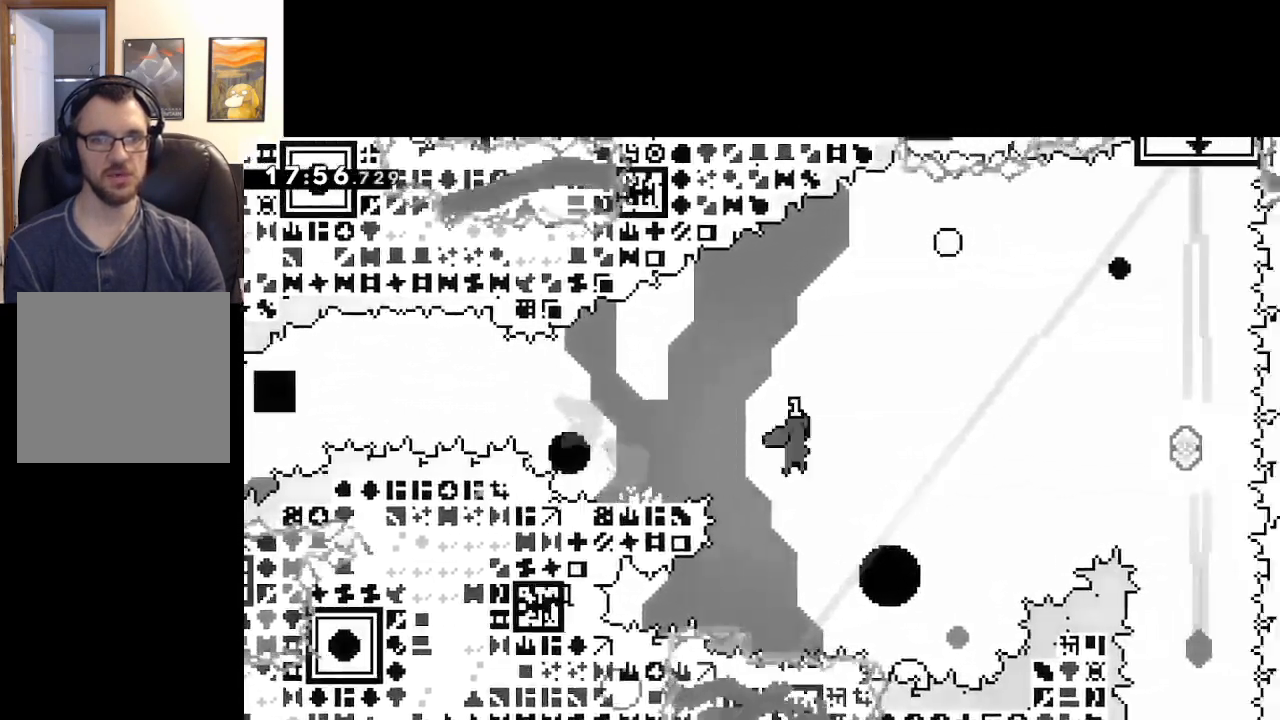
{"buttons": ["A"], "left_stick": "up", "right_stick": "center", "events": [[183, "X", "up"], [250, "left_stick", "right"], [500, "left_stick", "up"]]}
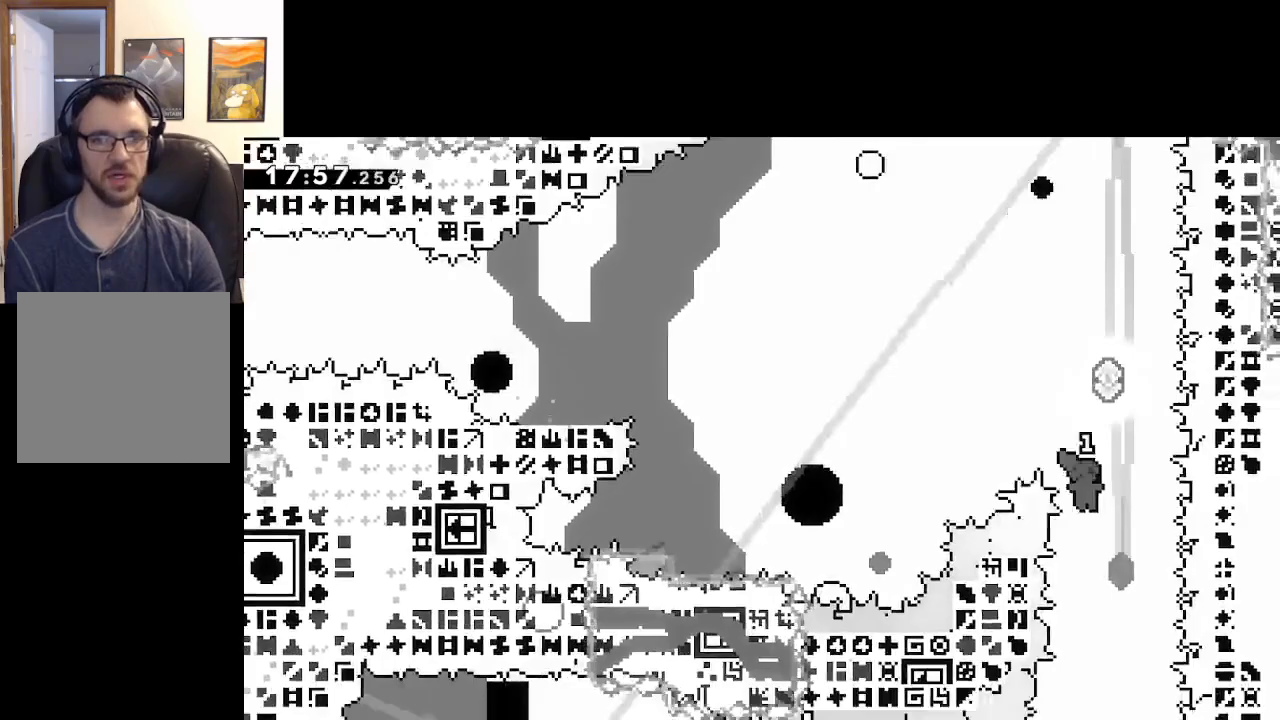
{"buttons": [], "left_stick": "left", "right_stick": "center", "events": [[33, "X", "down"], [167, "left_stick", "up-right"], [300, "X", "up"], [333, "left_stick", "center"], [500, "A", "up"], [500, "left_stick", "left"]]}
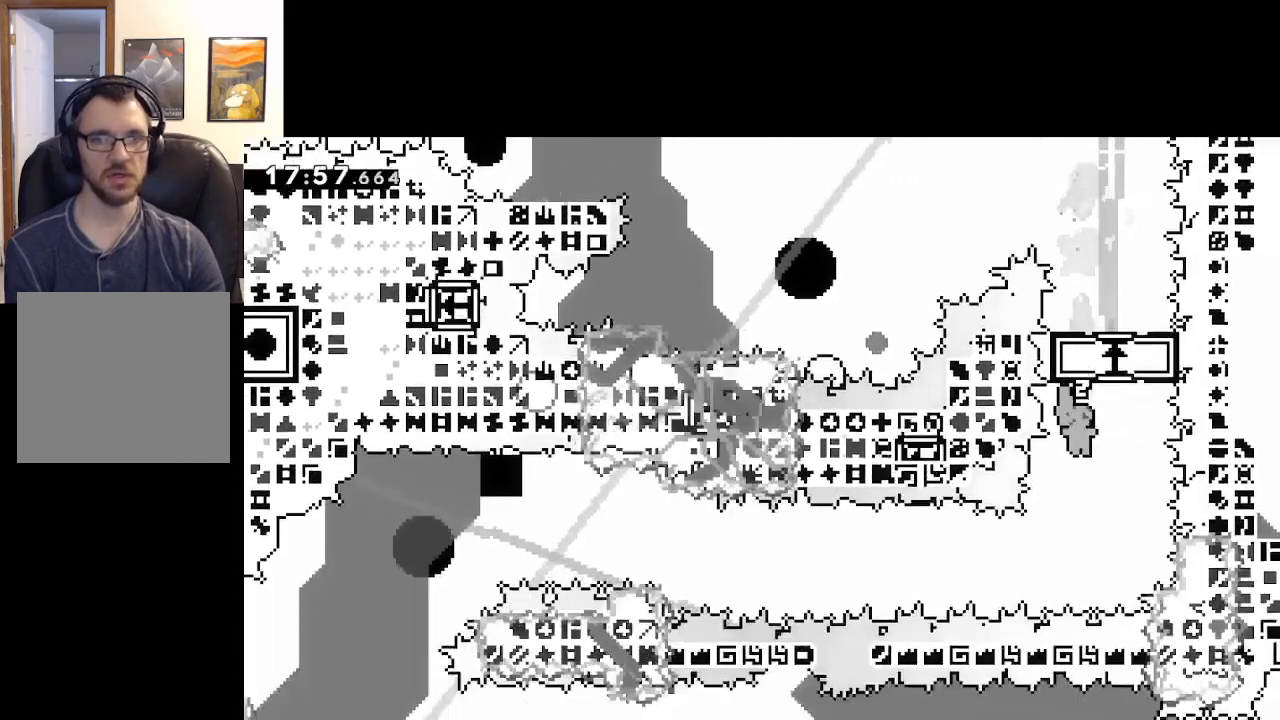
{"buttons": [], "left_stick": "center", "right_stick": "center", "events": [[67, "X", "down"], [350, "X", "up"], [417, "left_stick", "center"]]}
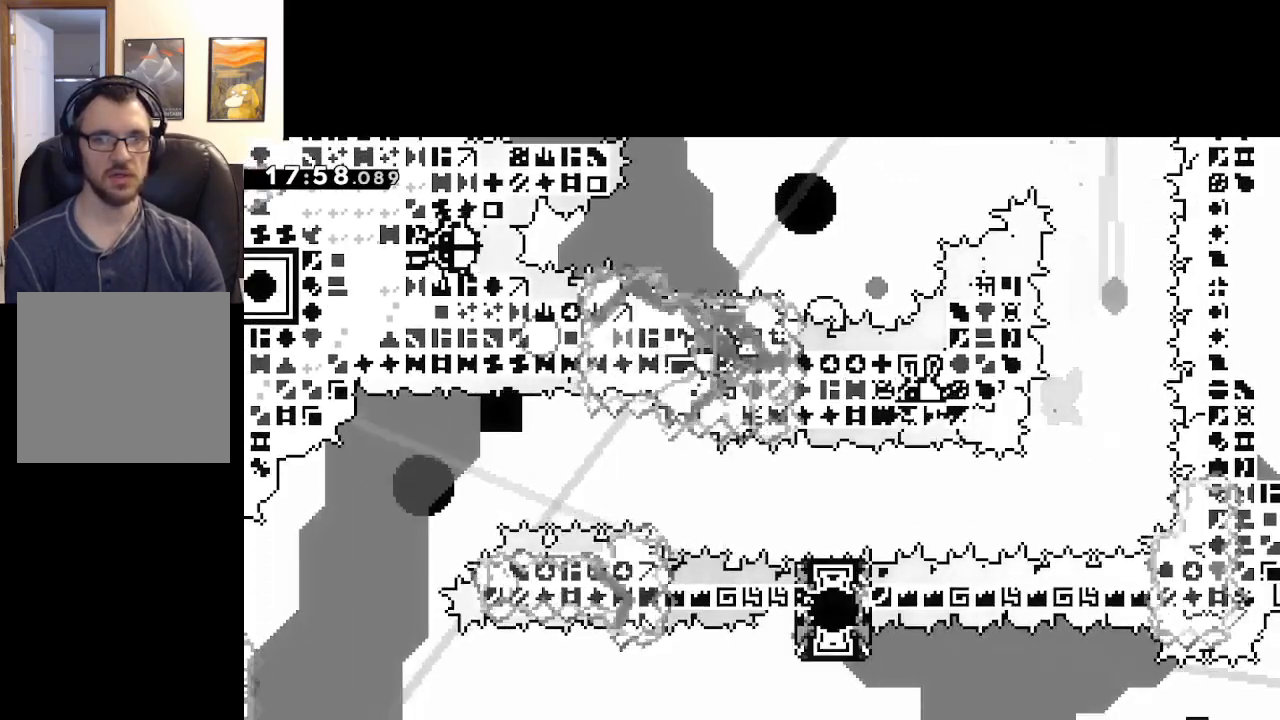
{"buttons": [], "left_stick": "center", "right_stick": "center", "events": [[50, "A", "down"], [167, "A", "up"], [250, "A", "down"], [317, "A", "up"], [400, "A", "down"], [467, "A", "up"]]}
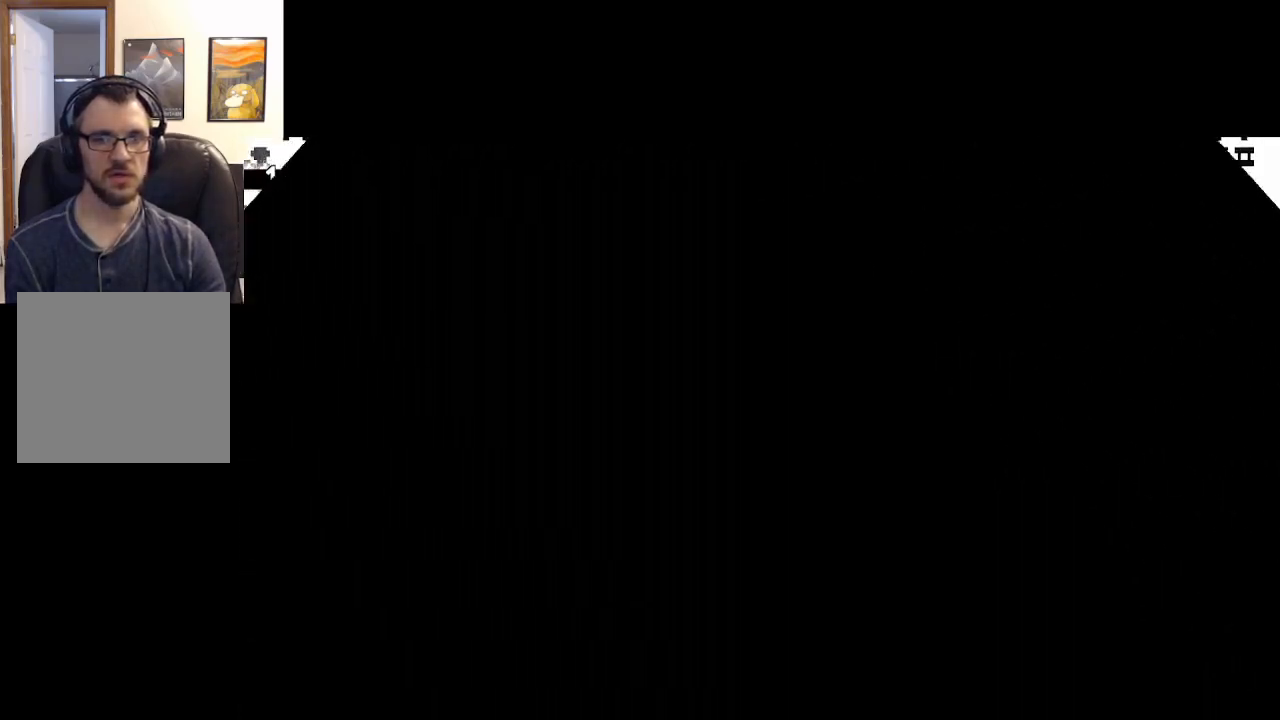
{"buttons": [], "left_stick": "center", "right_stick": "center", "events": []}
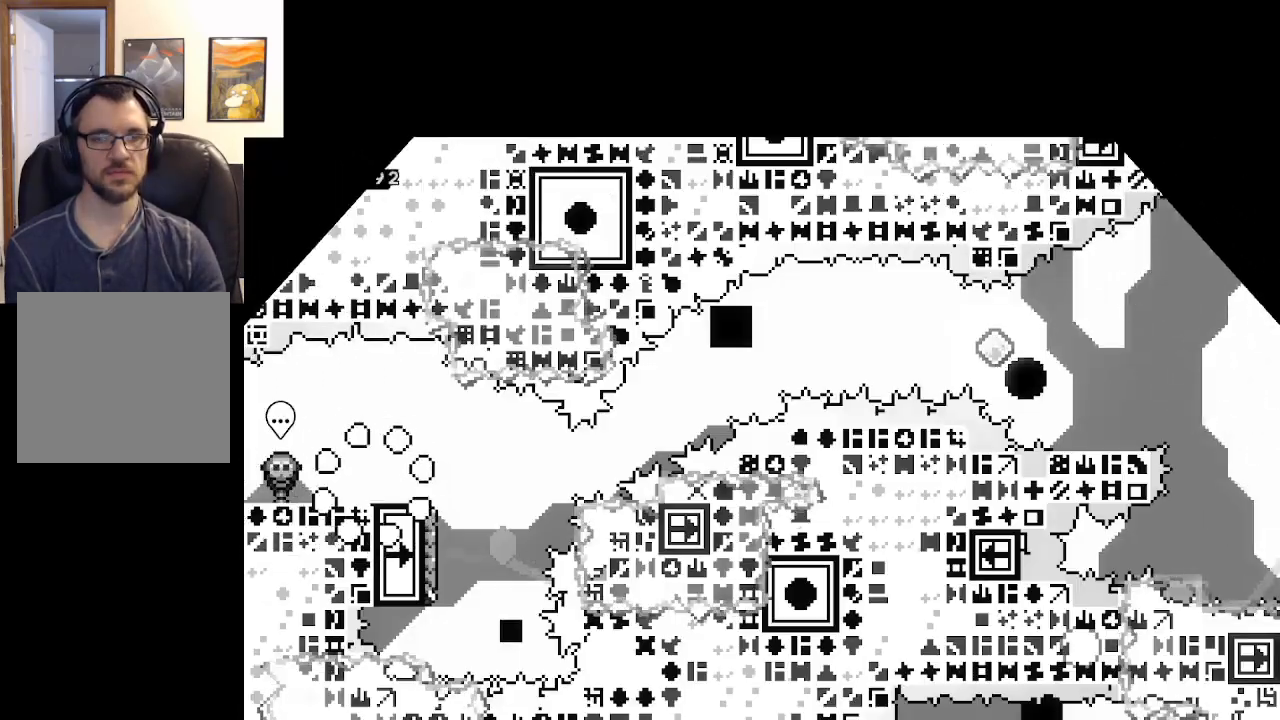
{"buttons": [], "left_stick": "center", "right_stick": "center", "events": [[117, "left_stick", "right"], [200, "A", "down"], [350, "A", "up"], [383, "left_stick", "center"]]}
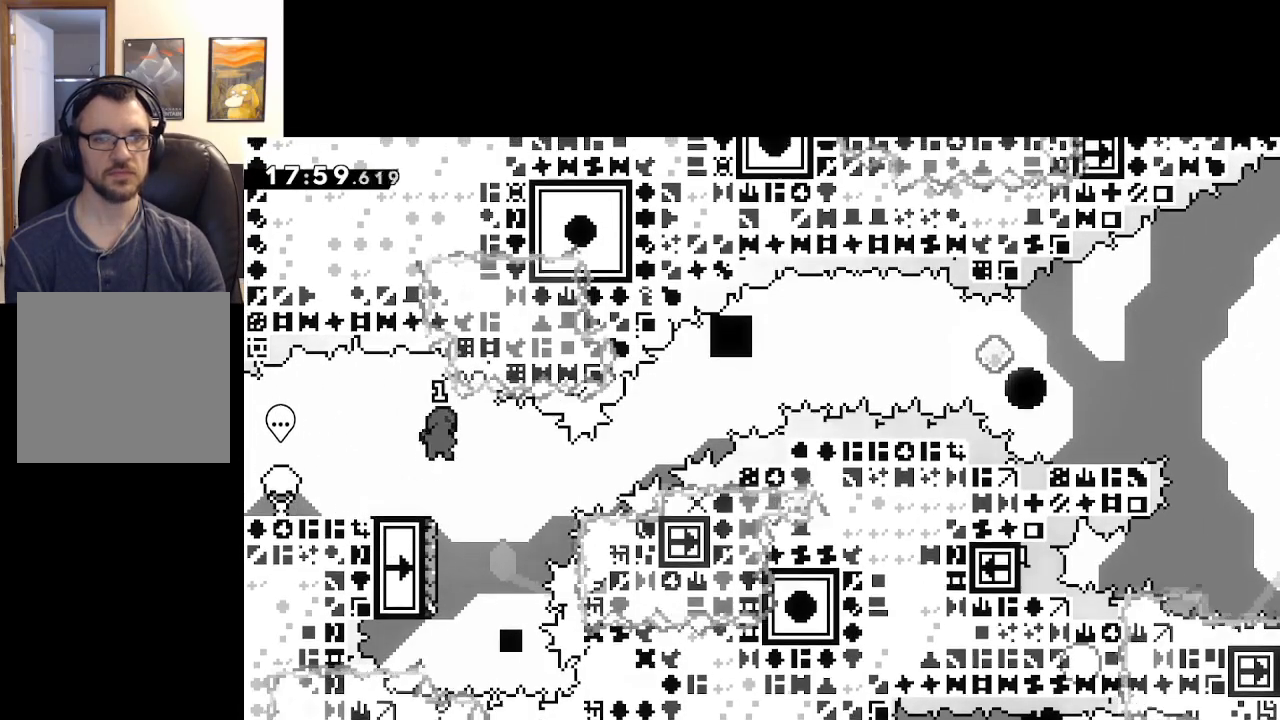
{"buttons": ["X"], "left_stick": "up", "right_stick": "center", "events": [[250, "left_stick", "up"], [350, "X", "down"]]}
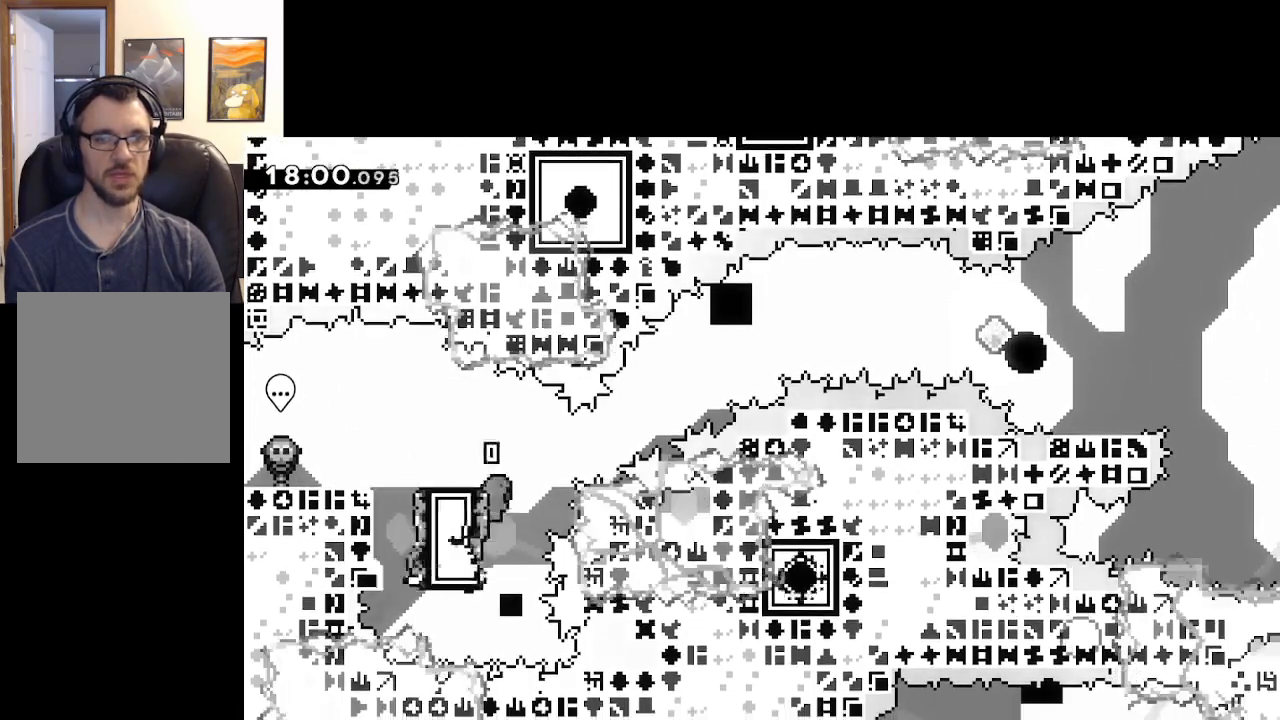
{"buttons": ["A", "X"], "left_stick": "up-right", "right_stick": "center", "events": [[33, "A", "down"], [50, "left_stick", "up-right"]]}
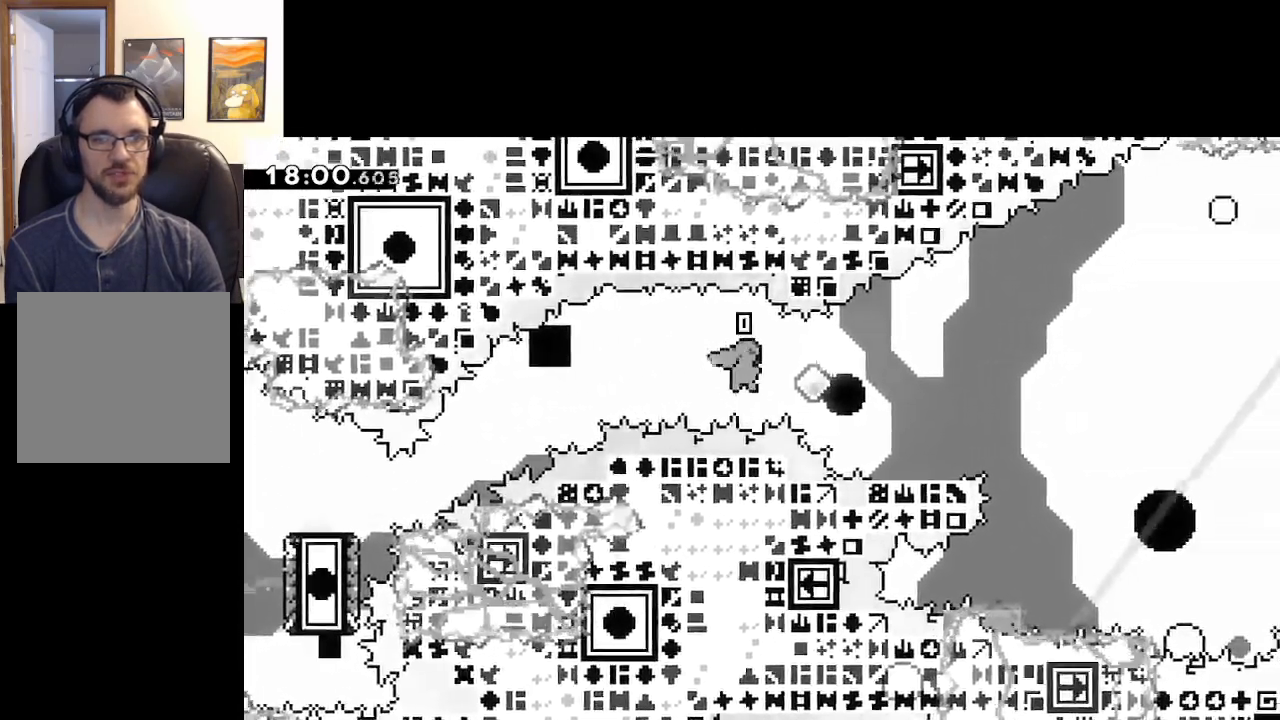
{"buttons": ["A", "X"], "left_stick": "down-right", "right_stick": "center", "events": [[50, "X", "up"], [250, "X", "down"], [267, "A", "up"], [267, "L3", "down"], [267, "left_stick", "down-right"], [433, "A", "down"], [450, "L3", "up"]]}
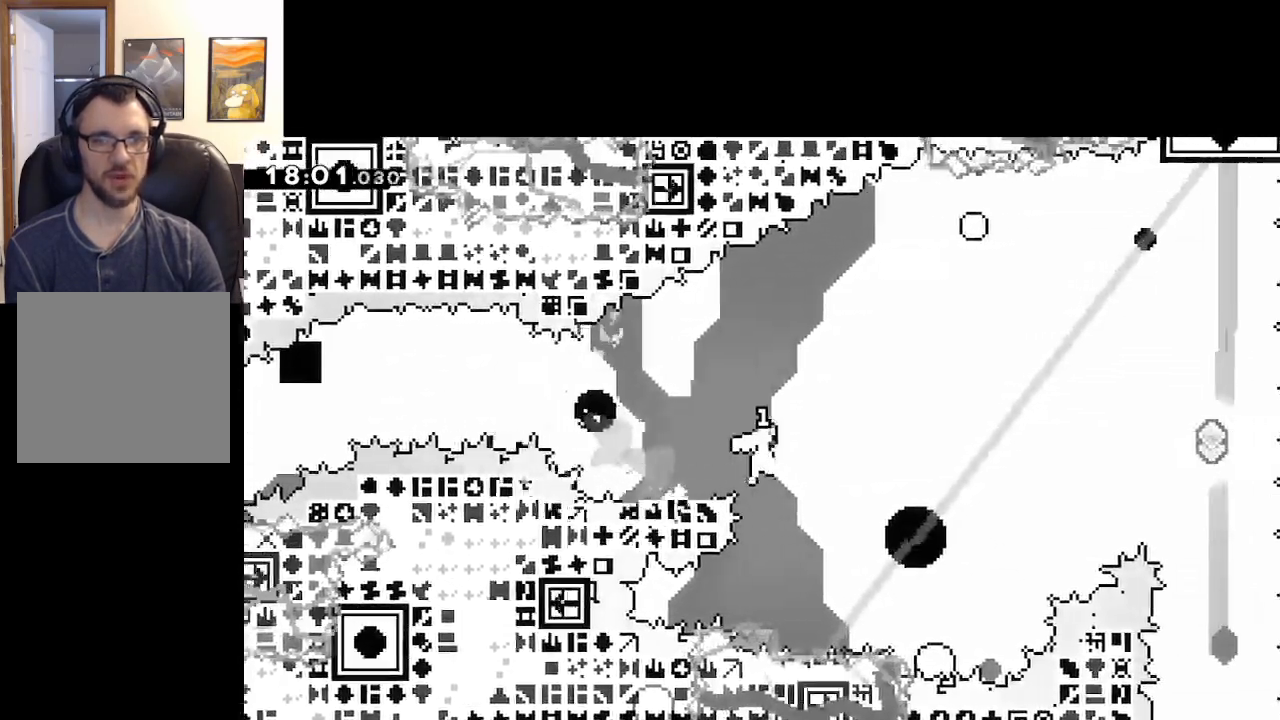
{"buttons": ["A"], "left_stick": "down-right", "right_stick": "center", "events": [[217, "X", "up"]]}
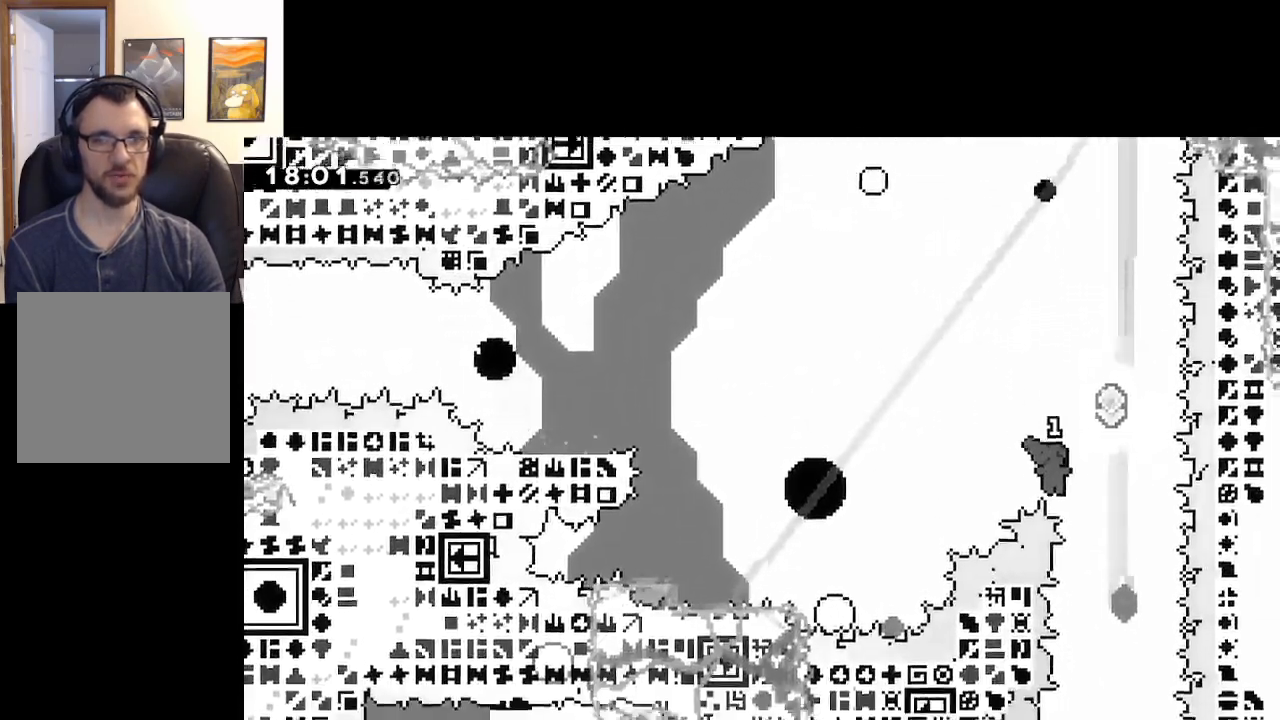
{"buttons": ["A"], "left_stick": "center", "right_stick": "center", "events": [[50, "left_stick", "up"], [83, "X", "down"], [317, "X", "up"], [400, "left_stick", "center"]]}
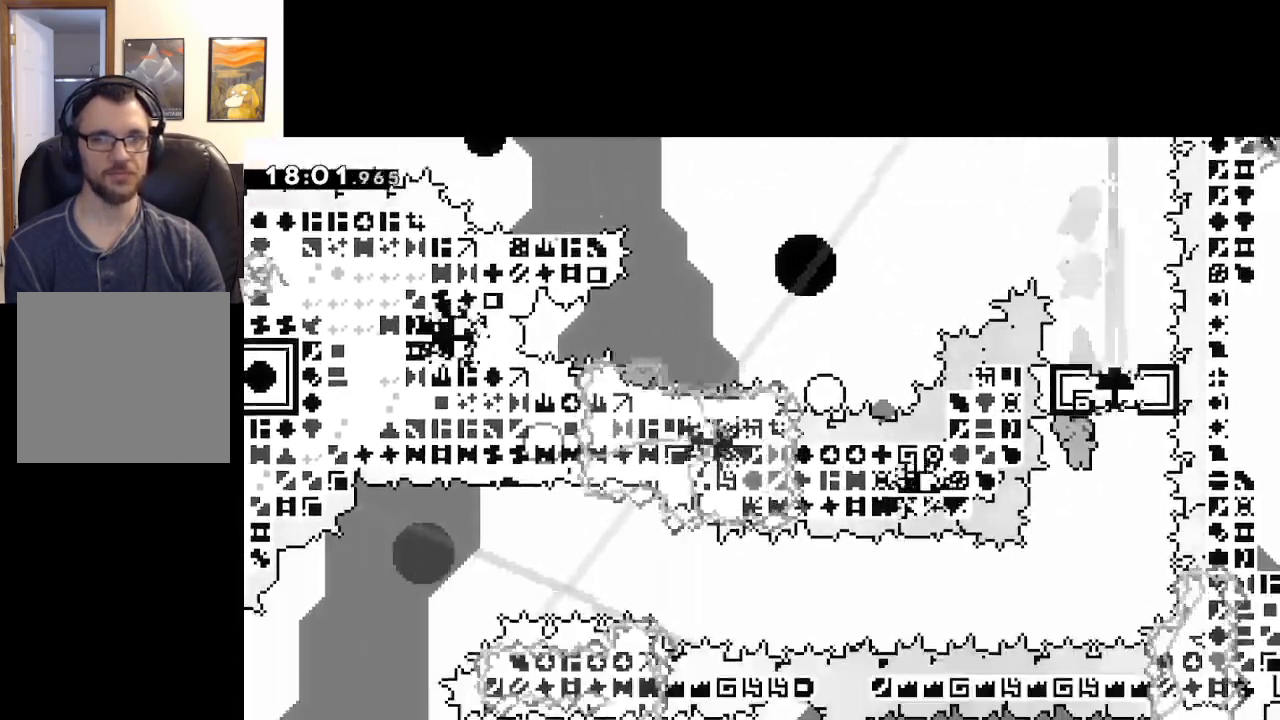
{"buttons": ["A", "X"], "left_stick": "left", "right_stick": "center", "events": [[117, "left_stick", "left"], [233, "X", "down"]]}
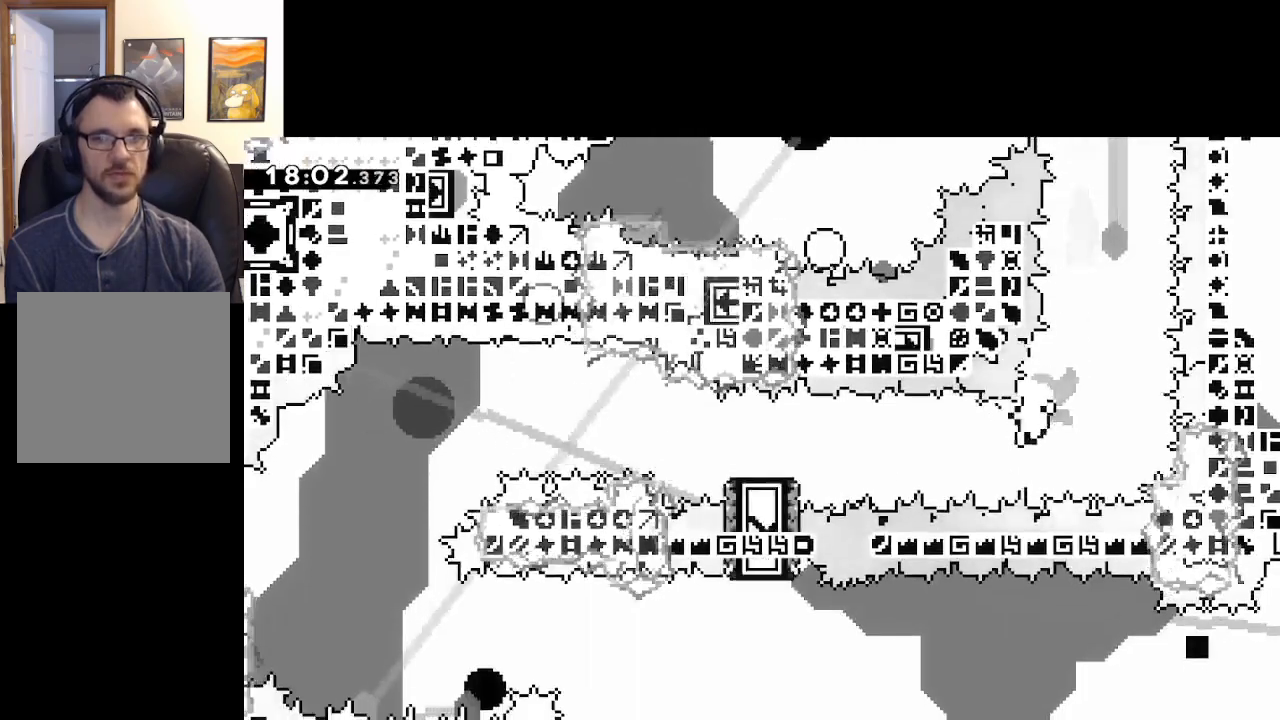
{"buttons": [], "left_stick": "center", "right_stick": "center", "events": [[17, "X", "up"], [133, "left_stick", "center"], [233, "A", "up"], [383, "A", "down"], [467, "A", "up"]]}
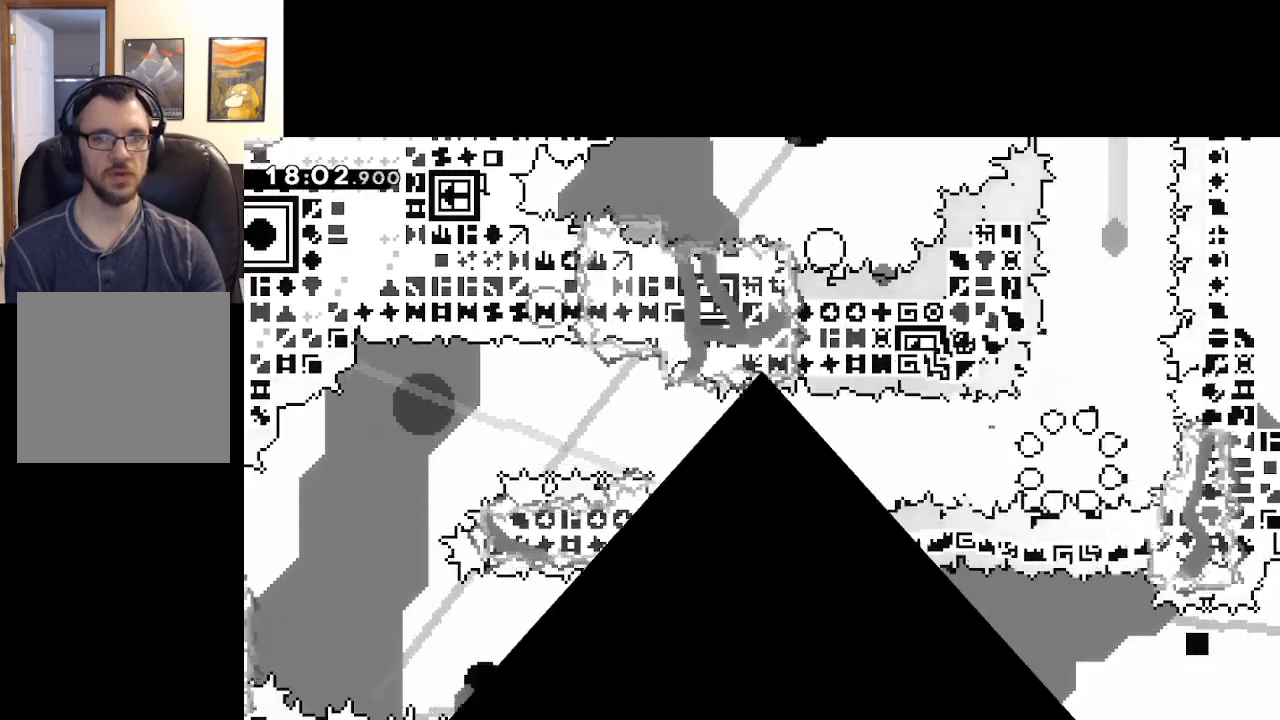
{"buttons": [], "left_stick": "center", "right_stick": "center", "events": [[67, "A", "down"], [150, "A", "up"], [233, "A", "down"], [333, "A", "up"]]}